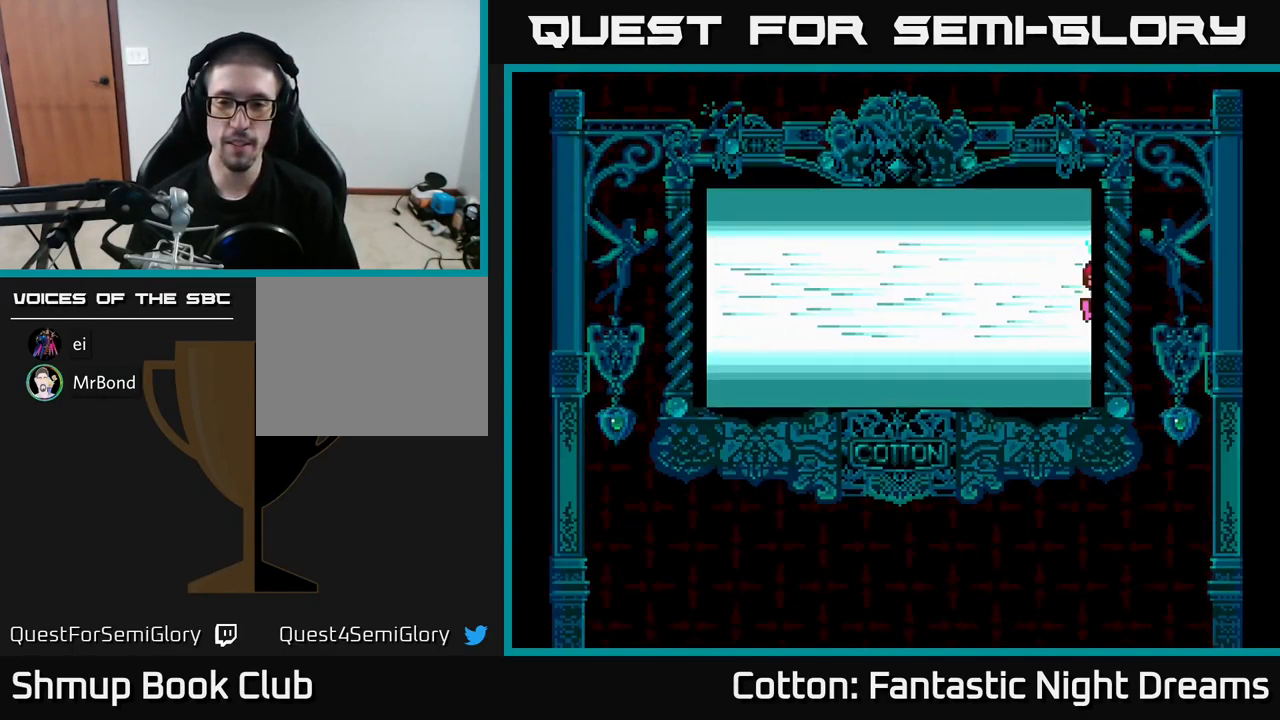
Gameplay with a controller (Xbox layout); each line is a JSON object with the inputs held at the frame after it. "events" lists button and stick changes between this image and that frame as [ms after this image, input, new state], when the widget could be followed in between. Not read: left_stick.
{"buttons": [], "right_stick": "center", "events": [[117, "START", "down"], [267, "START", "up"]]}
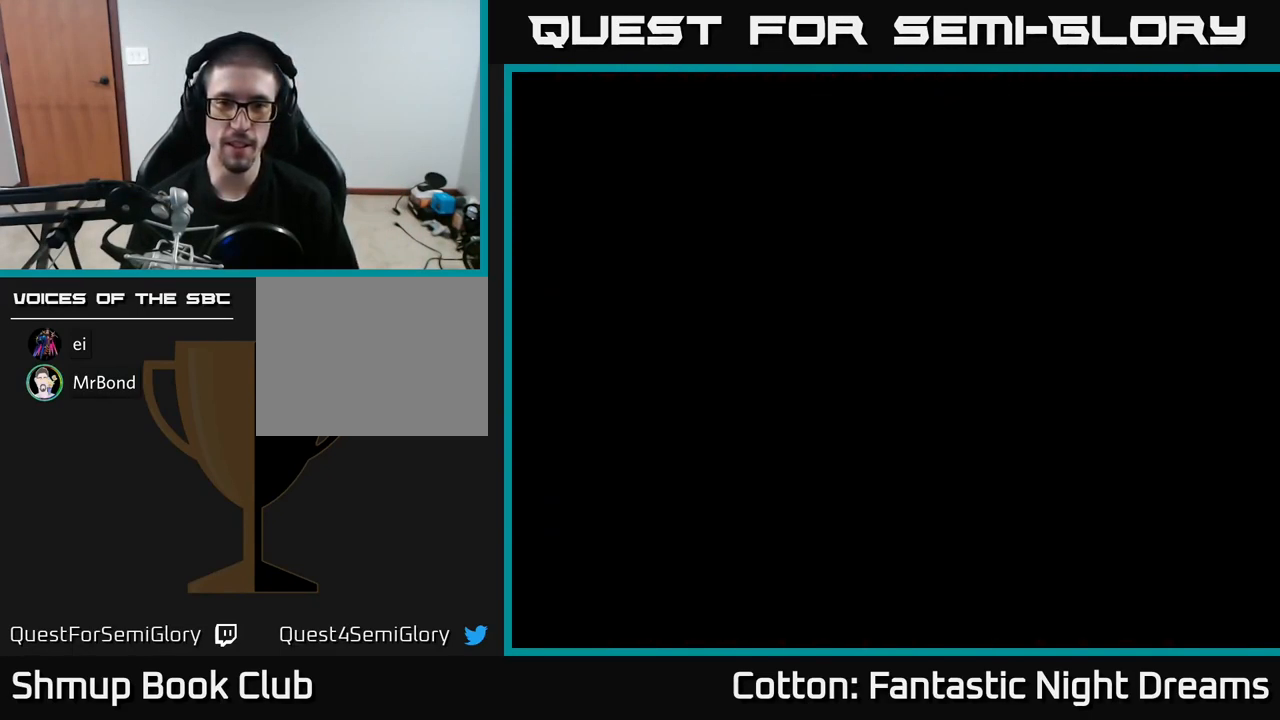
{"buttons": [], "right_stick": "center", "events": []}
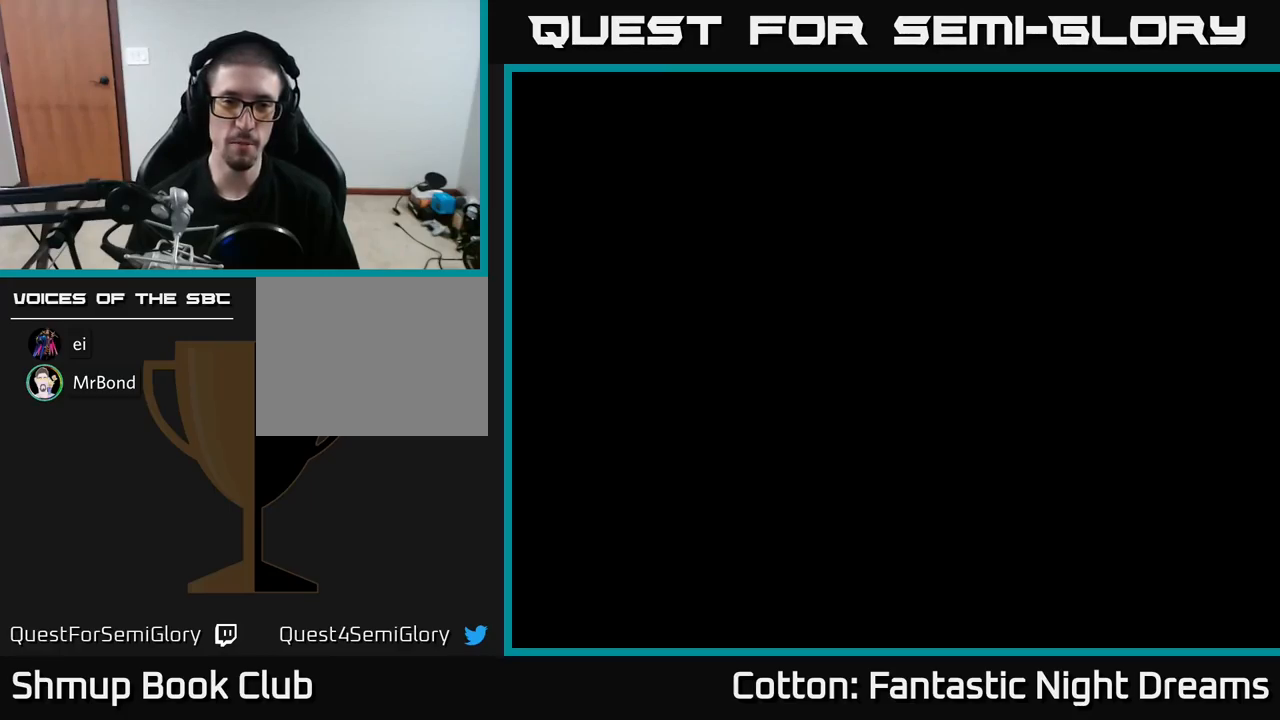
{"buttons": [], "right_stick": "center", "events": []}
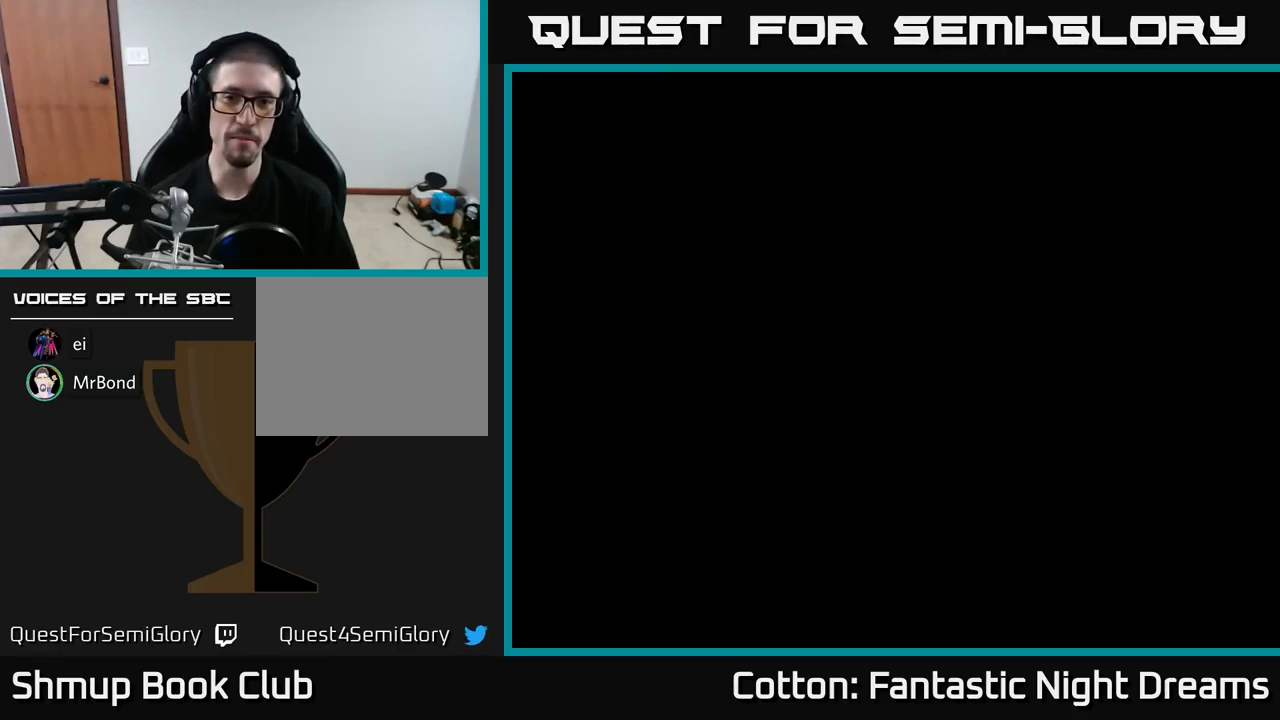
{"buttons": [], "right_stick": "center", "events": []}
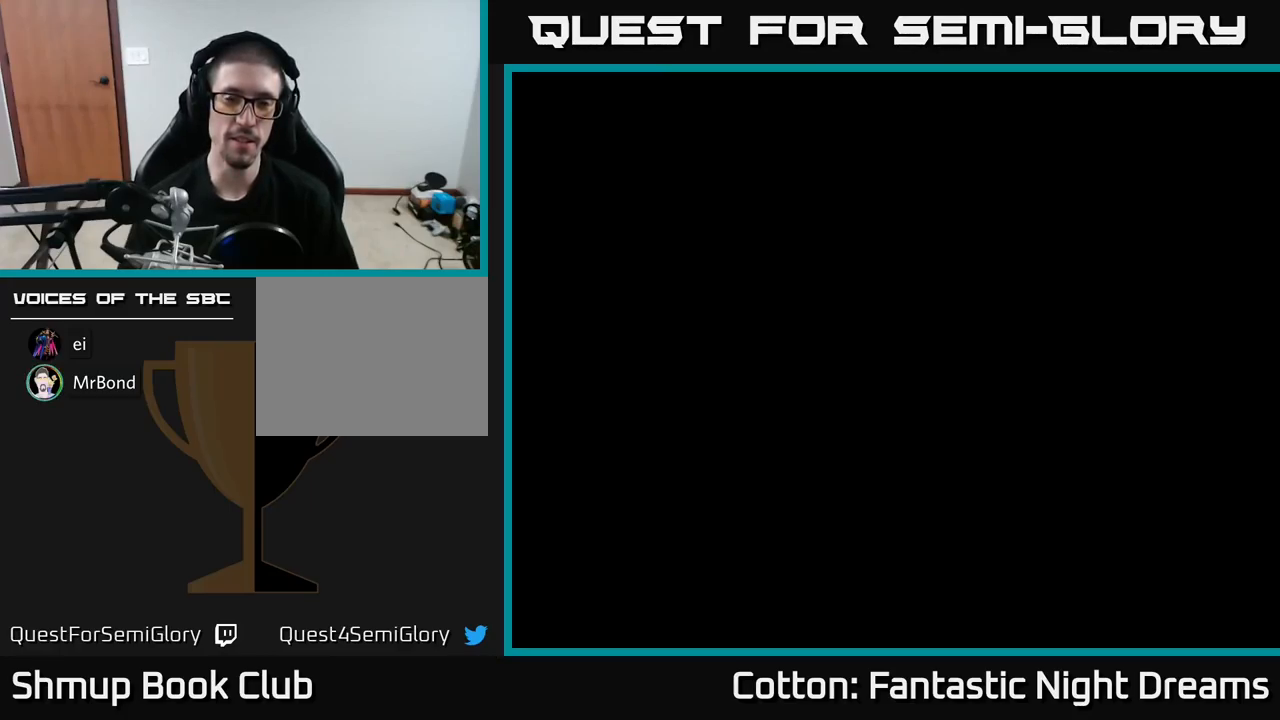
{"buttons": [], "right_stick": "center", "events": []}
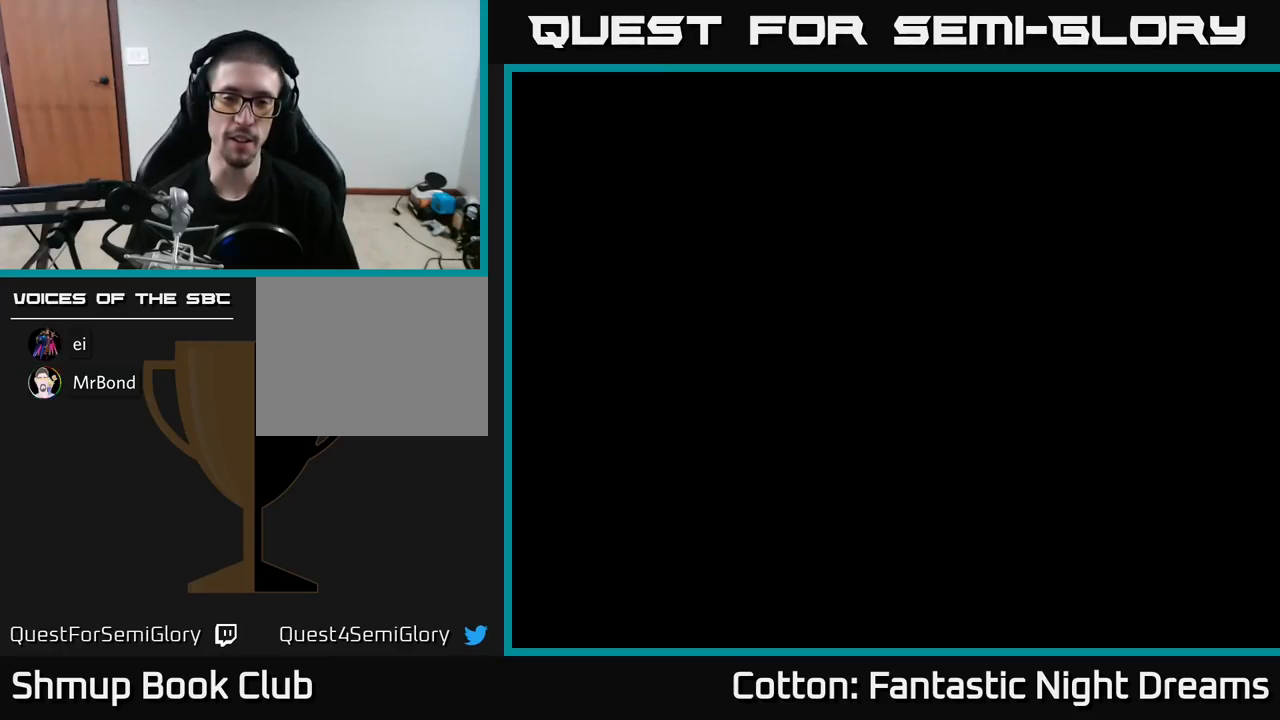
{"buttons": [], "right_stick": "center", "events": []}
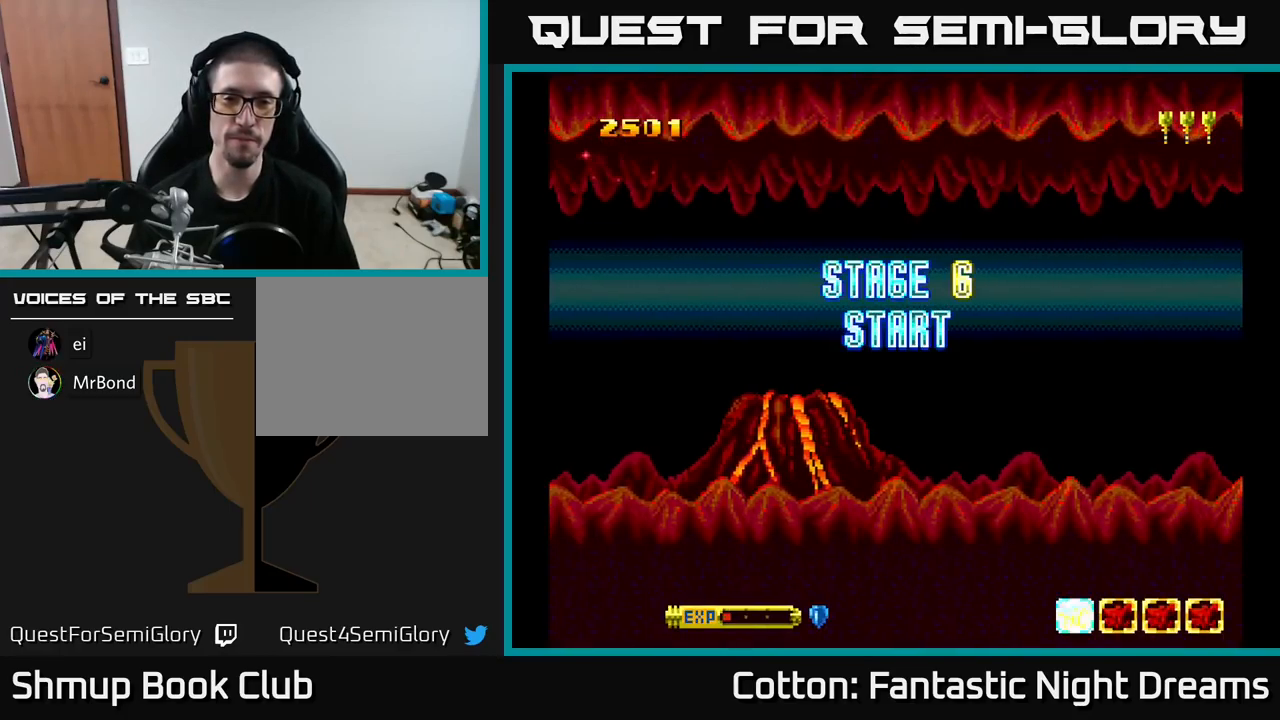
{"buttons": [], "right_stick": "center", "events": []}
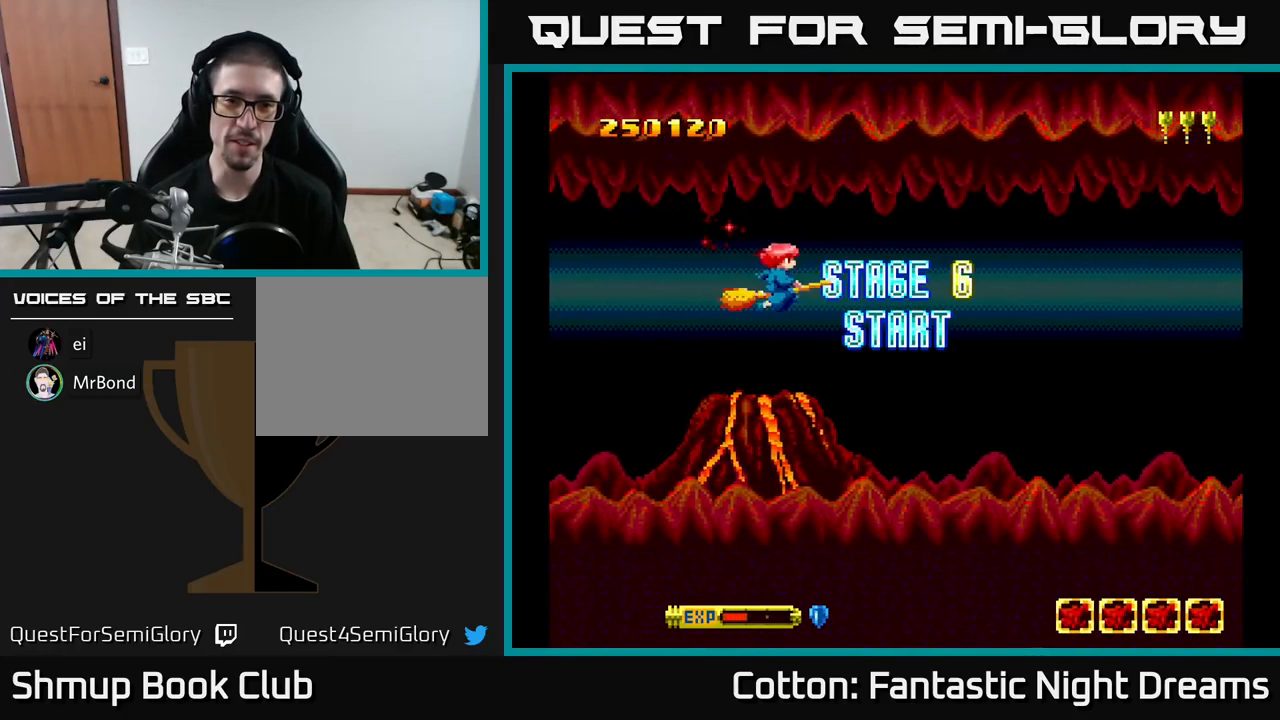
{"buttons": ["Y"], "right_stick": "center", "events": [[67, "Y", "down"], [150, "DPAD_DOWN", "down"], [217, "DPAD_RIGHT", "down"], [300, "DPAD_DOWN", "up"], [384, "DPAD_RIGHT", "up"]]}
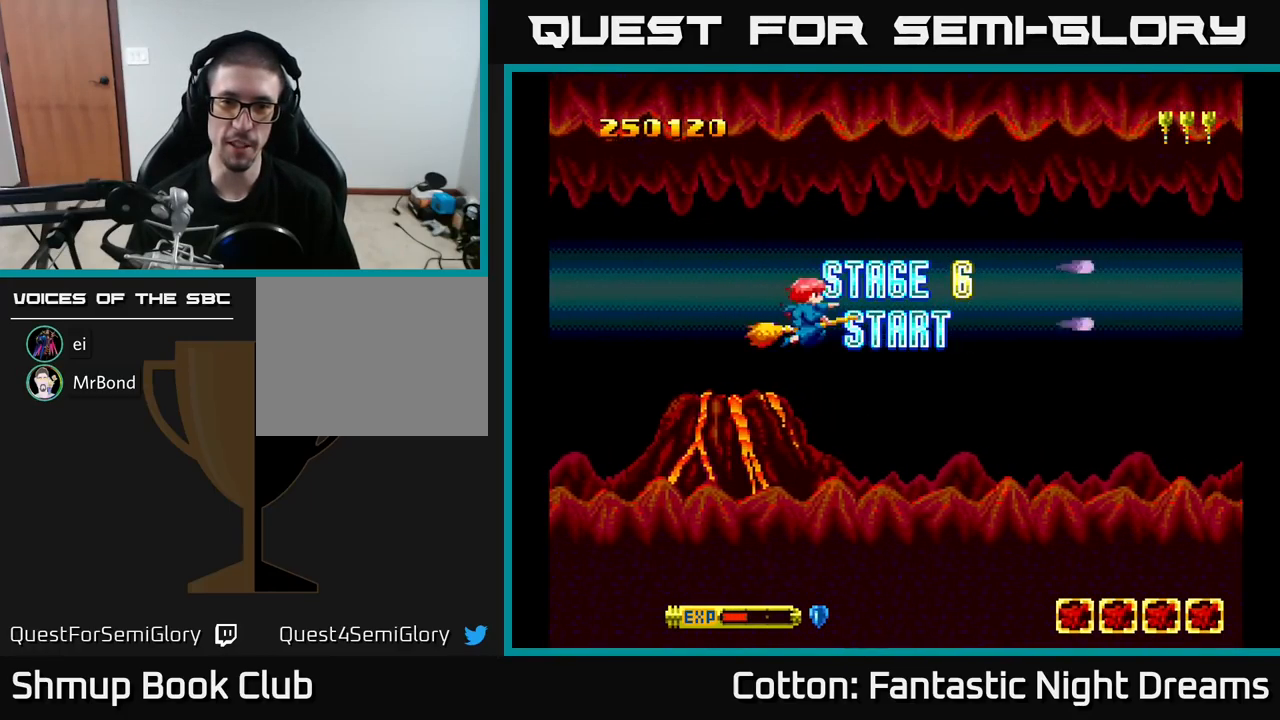
{"buttons": ["Y", "DPAD_UP", "DPAD_LEFT"], "right_stick": "center", "events": [[200, "DPAD_RIGHT", "down"], [400, "DPAD_RIGHT", "up"], [450, "DPAD_LEFT", "down"], [450, "DPAD_UP", "down"]]}
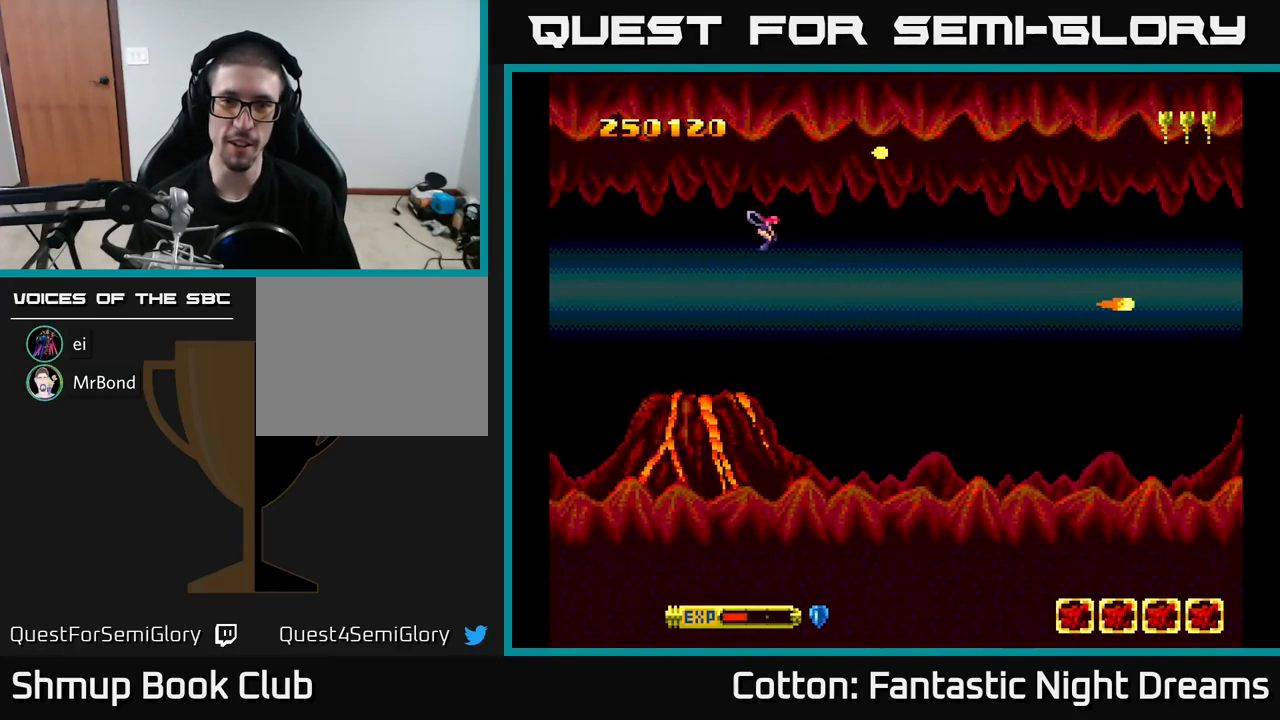
{"buttons": ["Y"], "right_stick": "center", "events": [[100, "DPAD_LEFT", "up"], [117, "DPAD_UP", "up"]]}
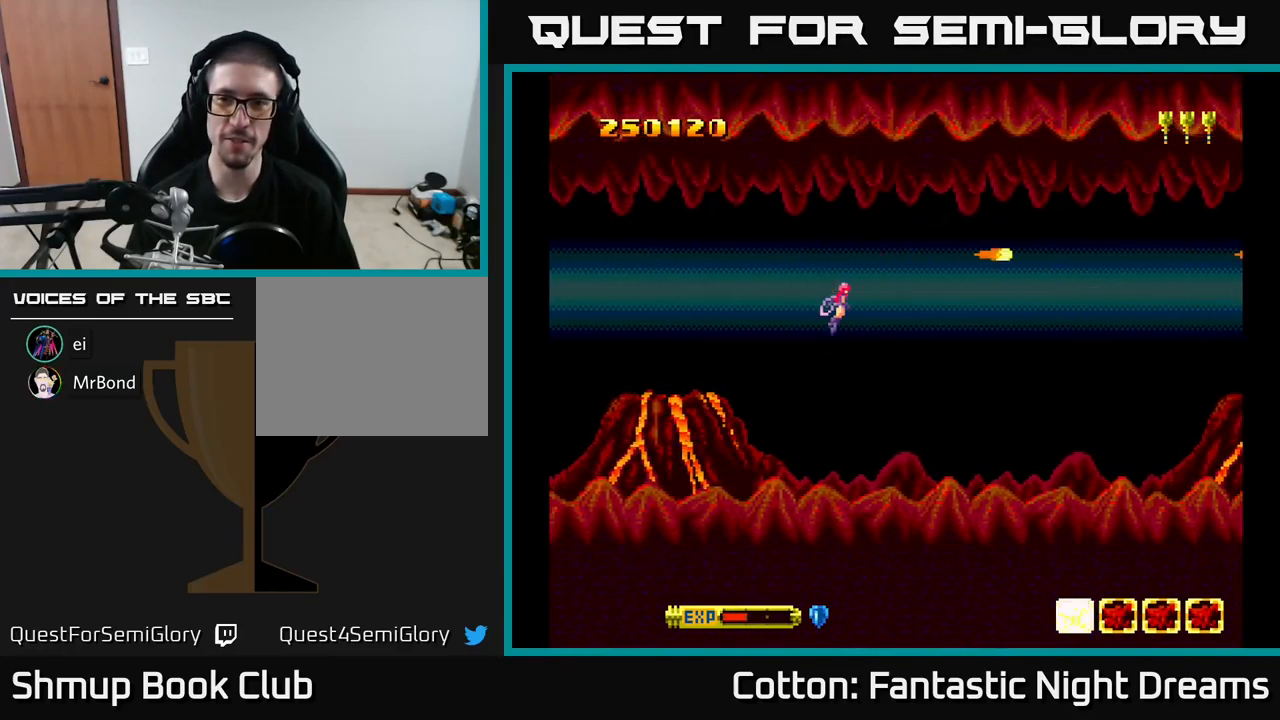
{"buttons": ["Y", "DPAD_RIGHT"], "right_stick": "center", "events": [[100, "DPAD_RIGHT", "down"], [317, "DPAD_DOWN", "down"], [367, "DPAD_RIGHT", "up"], [467, "DPAD_RIGHT", "down"], [484, "DPAD_DOWN", "up"]]}
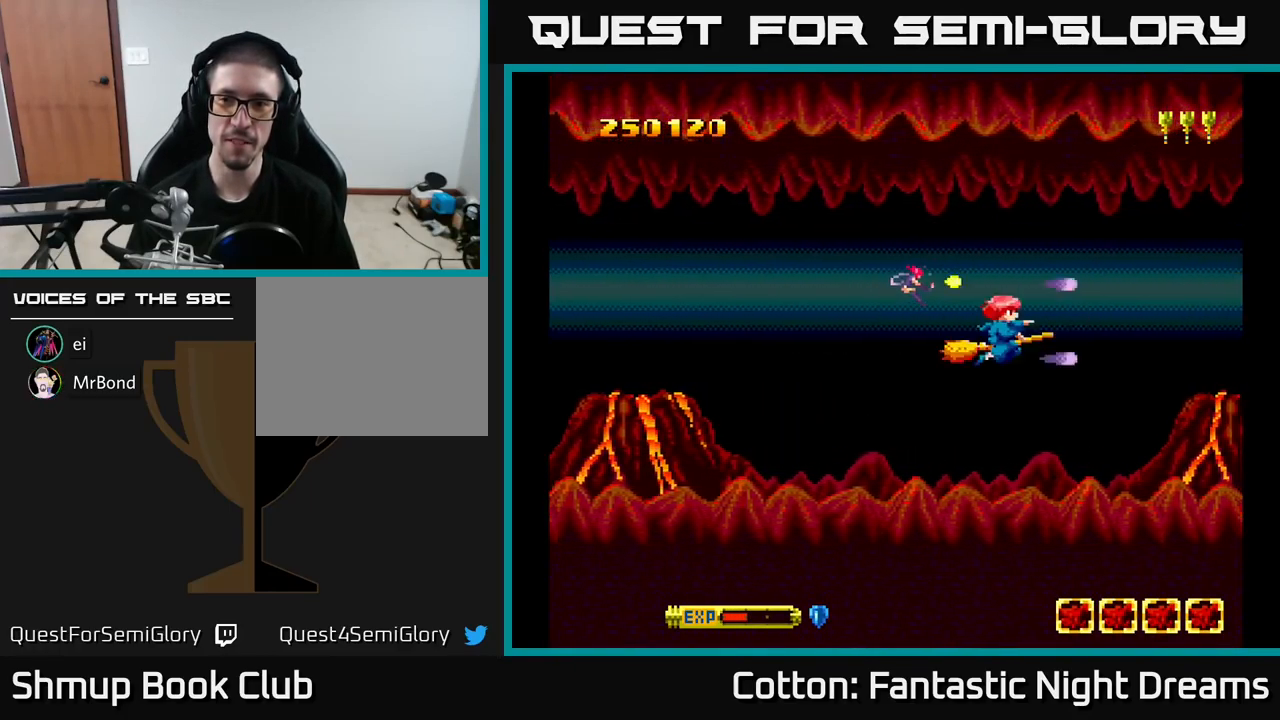
{"buttons": ["Y"], "right_stick": "center", "events": [[84, "DPAD_RIGHT", "up"]]}
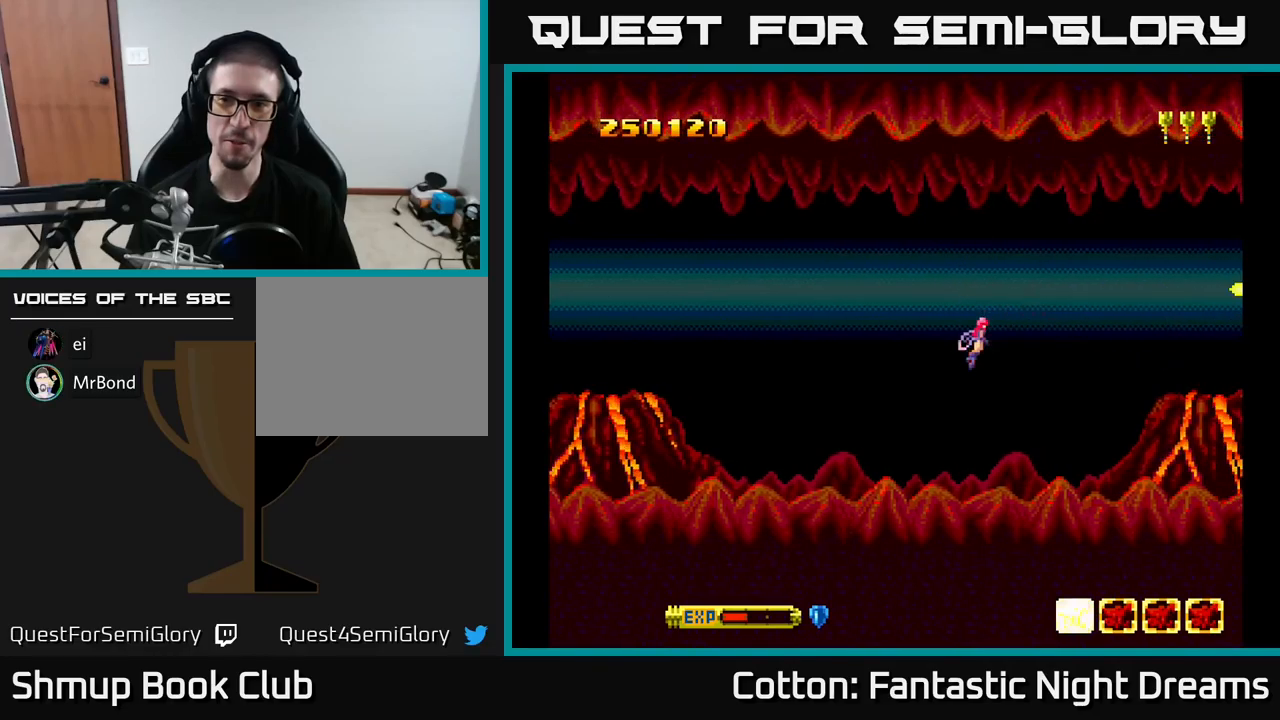
{"buttons": ["Y"], "right_stick": "center", "events": [[300, "DPAD_LEFT", "down"], [450, "DPAD_LEFT", "up"]]}
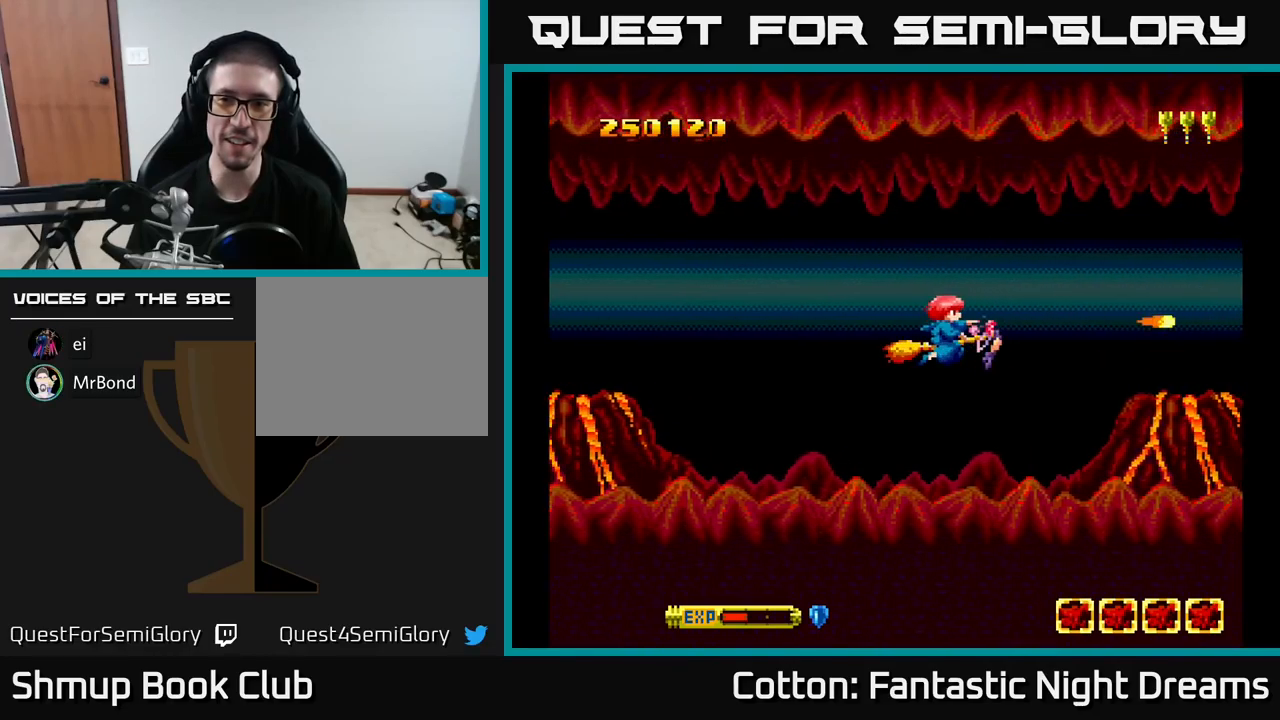
{"buttons": ["Y"], "right_stick": "center", "events": []}
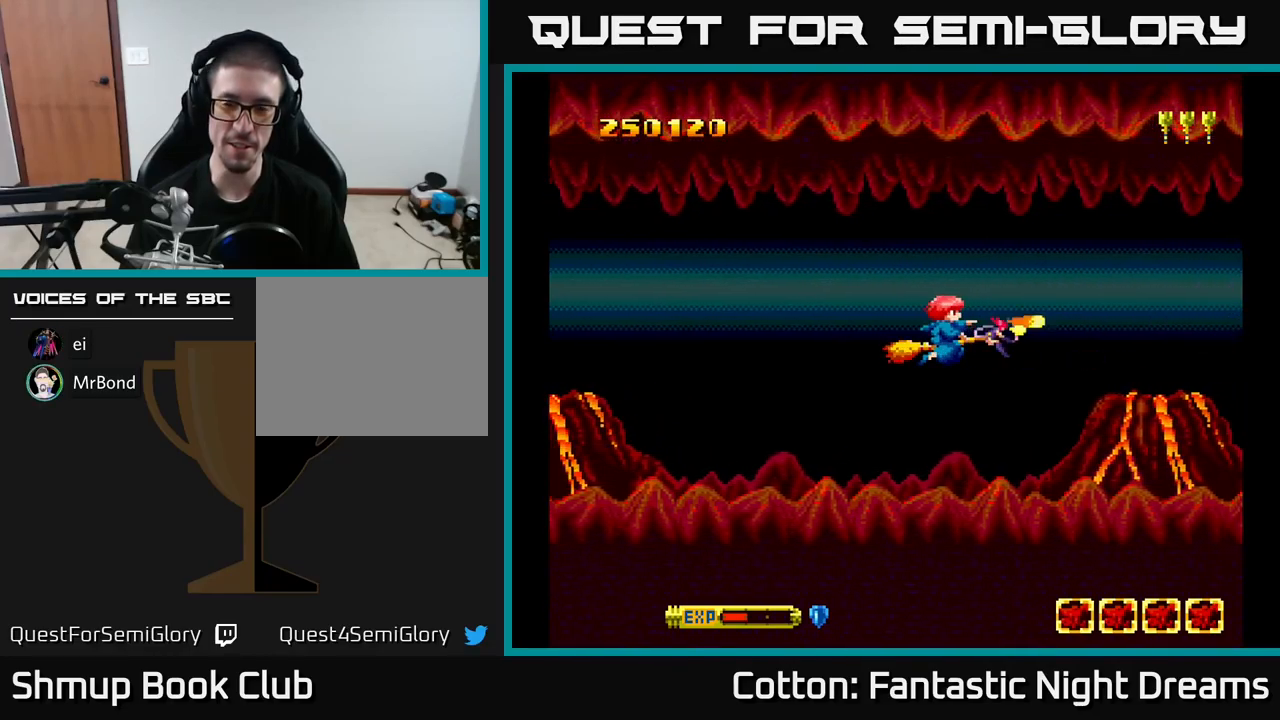
{"buttons": ["Y"], "right_stick": "center", "events": []}
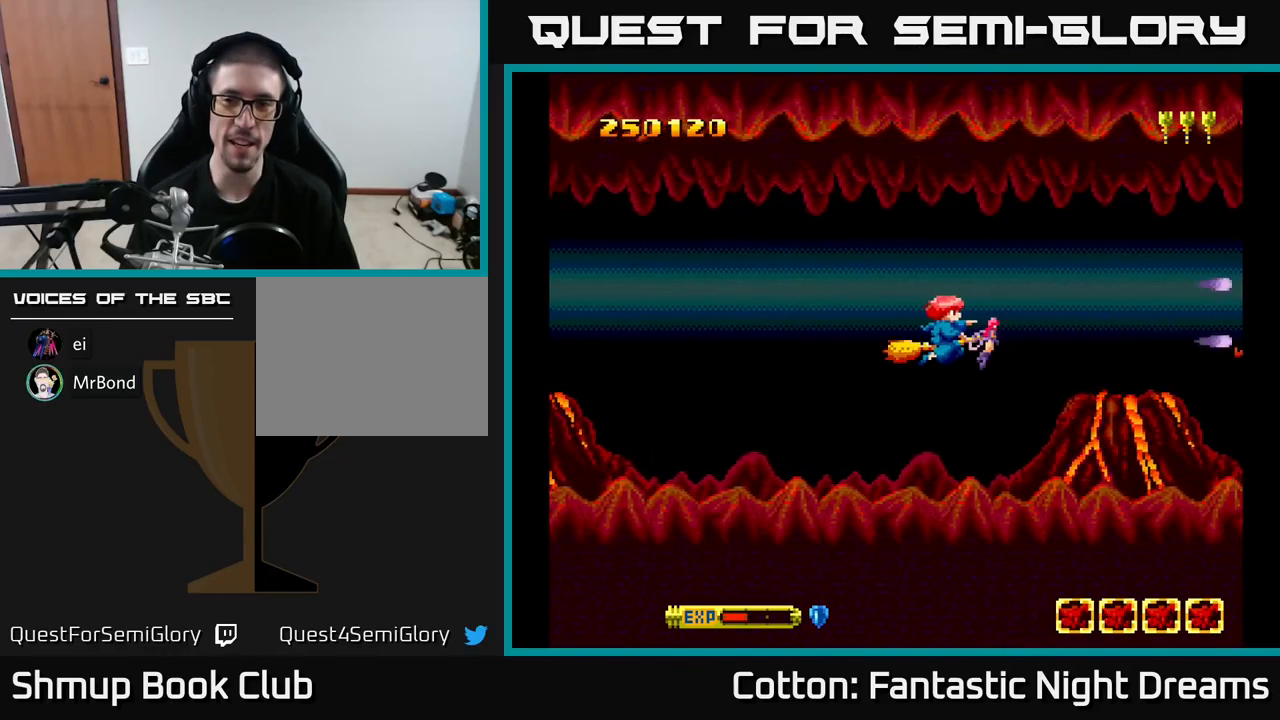
{"buttons": ["Y"], "right_stick": "center", "events": [[333, "DPAD_LEFT", "down"], [383, "DPAD_LEFT", "up"]]}
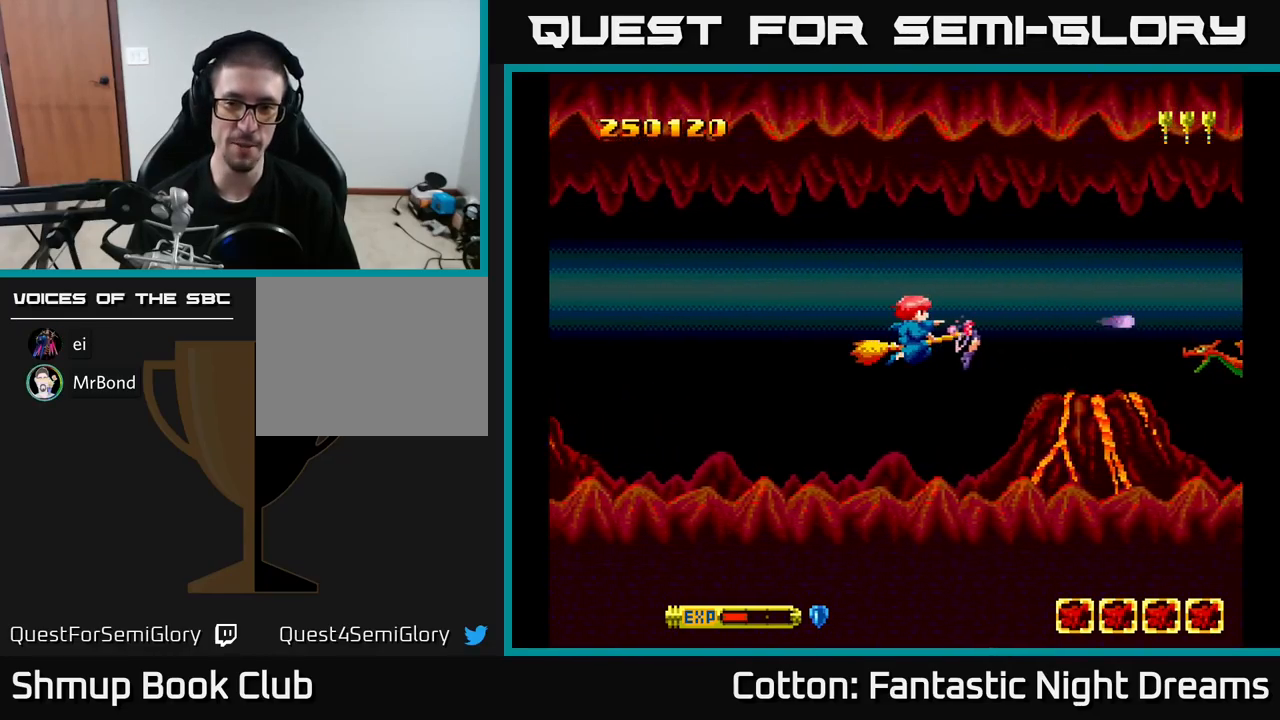
{"buttons": ["Y", "DPAD_LEFT"], "right_stick": "center", "events": [[83, "DPAD_DOWN", "down"], [183, "DPAD_DOWN", "up"], [400, "DPAD_LEFT", "down"]]}
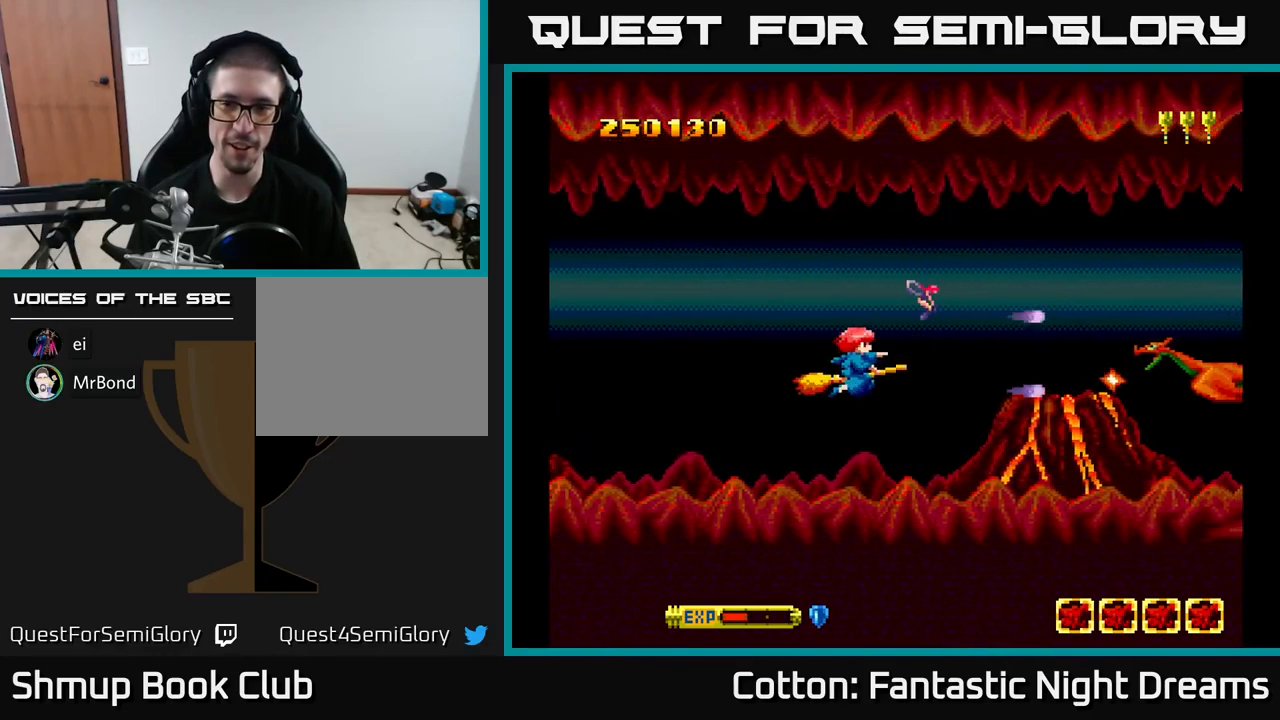
{"buttons": ["Y"], "right_stick": "center", "events": [[183, "DPAD_LEFT", "up"]]}
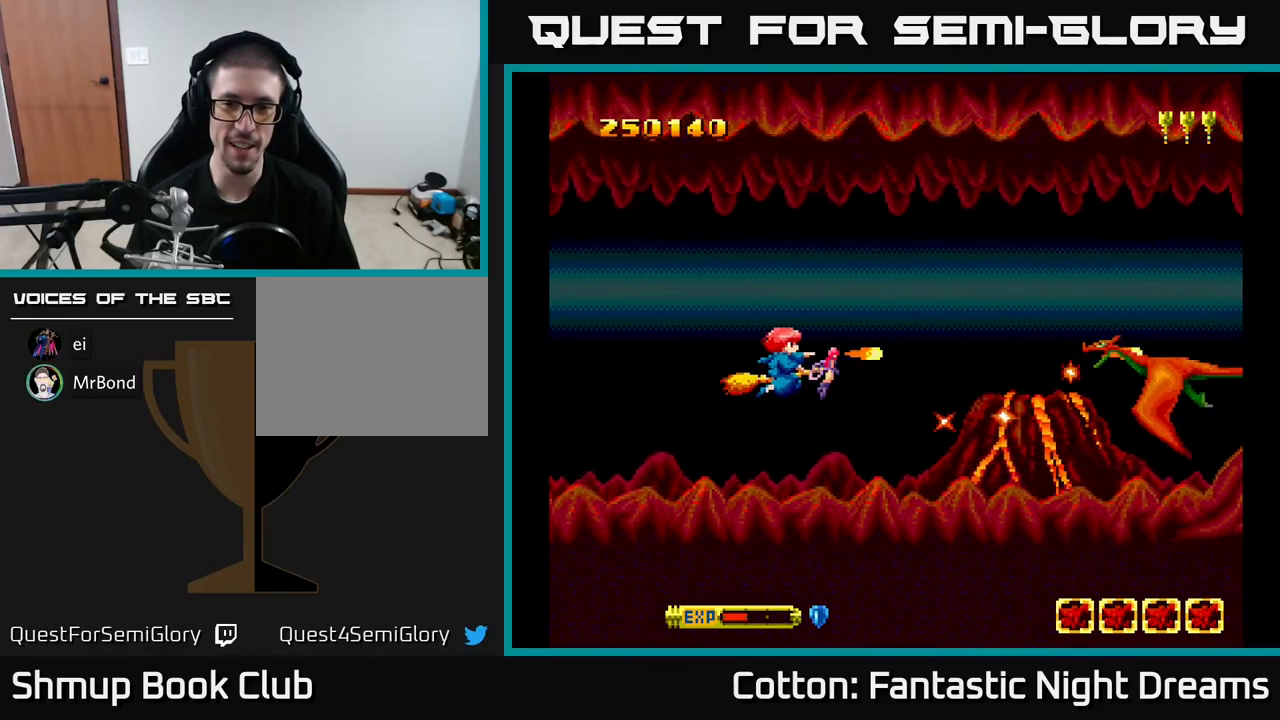
{"buttons": ["B", "Y", "DPAD_UP", "DPAD_RIGHT"], "right_stick": "center", "events": [[100, "DPAD_UP", "down"], [217, "DPAD_RIGHT", "down"], [500, "B", "down"]]}
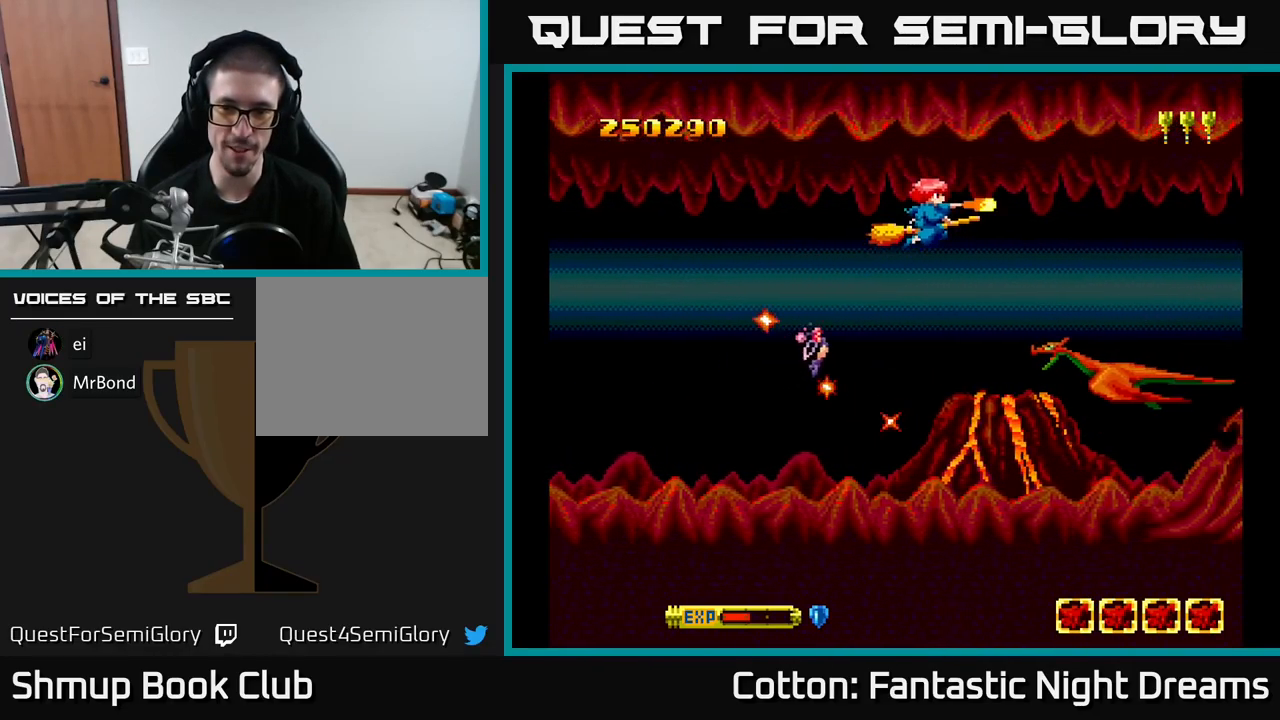
{"buttons": ["B", "Y", "DPAD_DOWN"], "right_stick": "center", "events": [[17, "DPAD_UP", "up"], [33, "DPAD_RIGHT", "up"], [400, "DPAD_DOWN", "down"]]}
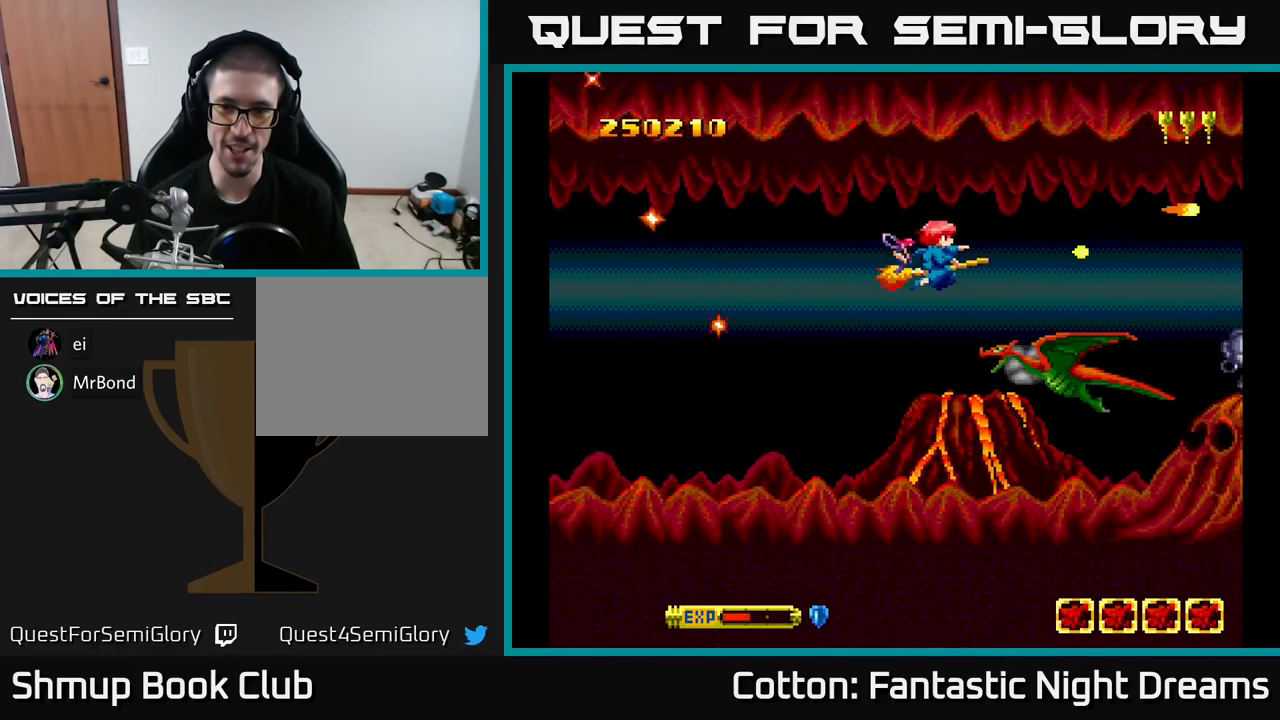
{"buttons": ["B", "Y"], "right_stick": "center", "events": [[33, "DPAD_LEFT", "down"], [67, "DPAD_DOWN", "up"], [167, "DPAD_DOWN", "down"], [333, "DPAD_DOWN", "up"], [433, "DPAD_LEFT", "up"]]}
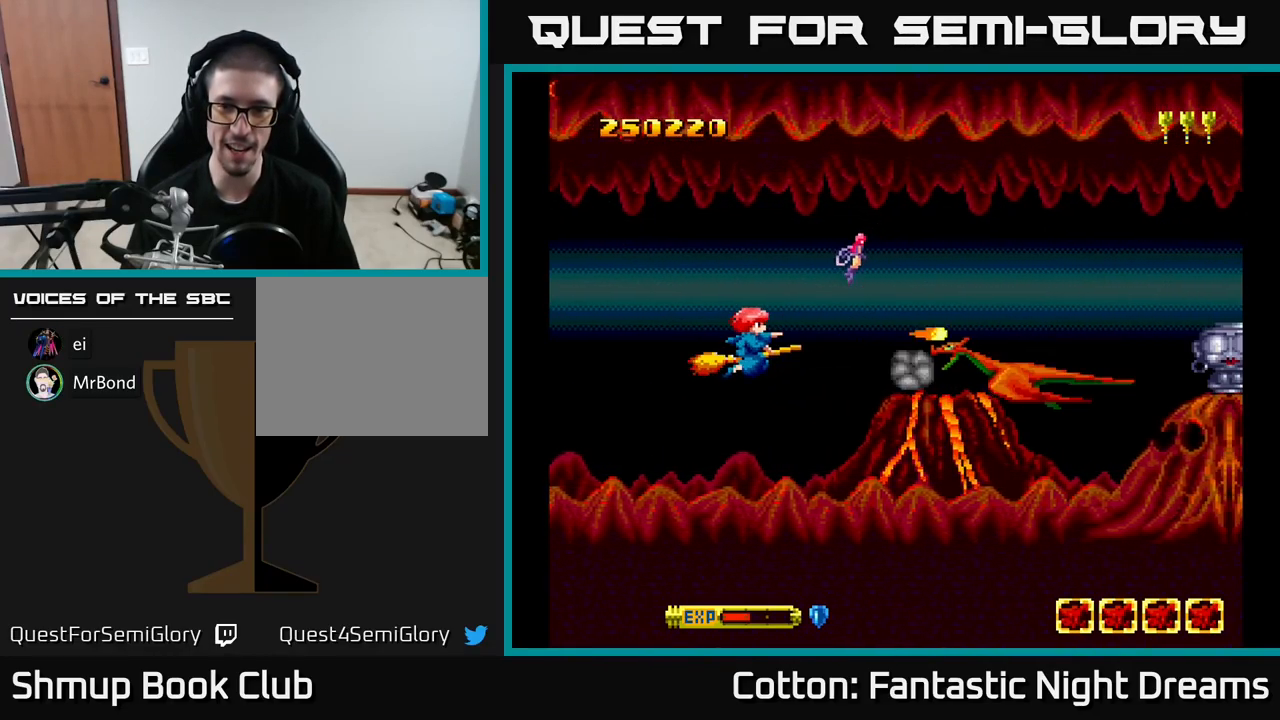
{"buttons": ["DPAD_UP", "DPAD_RIGHT"], "right_stick": "center", "events": [[100, "DPAD_LEFT", "down"], [249, "DPAD_LEFT", "up"], [349, "DPAD_UP", "down"], [416, "B", "up"], [466, "Y", "up"], [483, "DPAD_RIGHT", "down"]]}
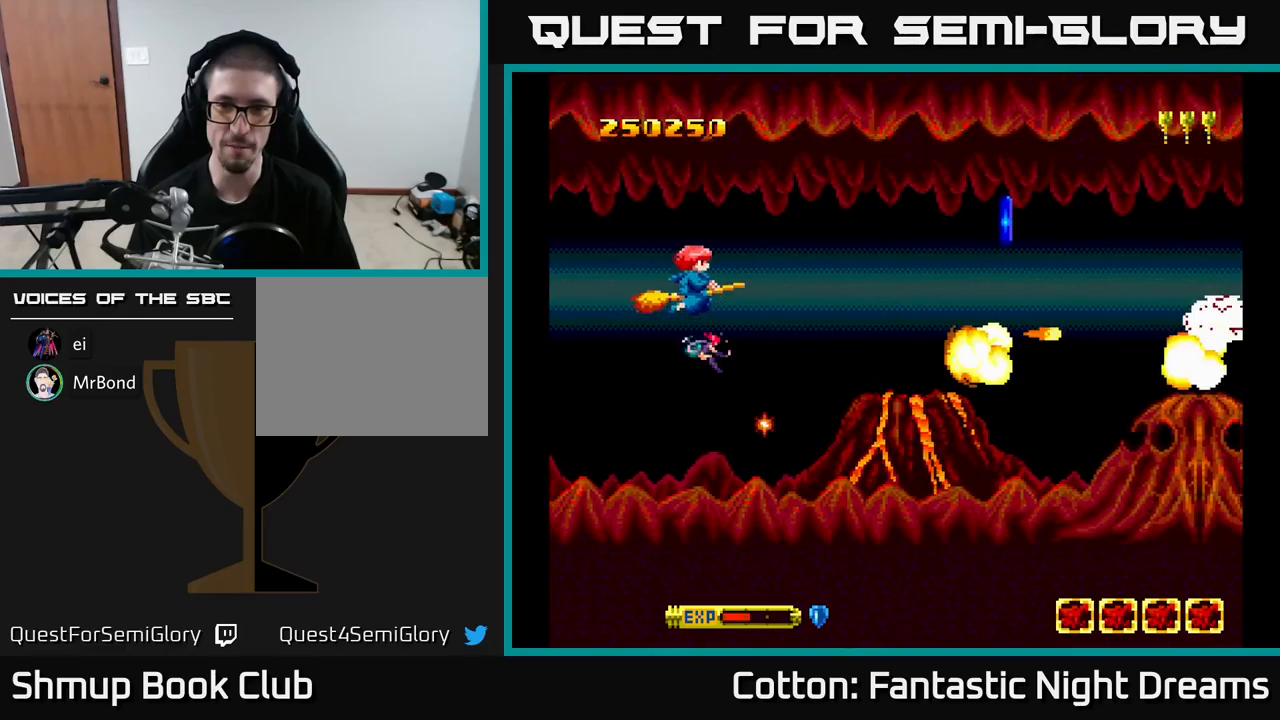
{"buttons": ["DPAD_UP"], "right_stick": "center", "events": [[67, "DPAD_UP", "up"], [317, "DPAD_DOWN", "down"], [467, "DPAD_DOWN", "up"], [483, "DPAD_RIGHT", "up"], [483, "DPAD_UP", "down"]]}
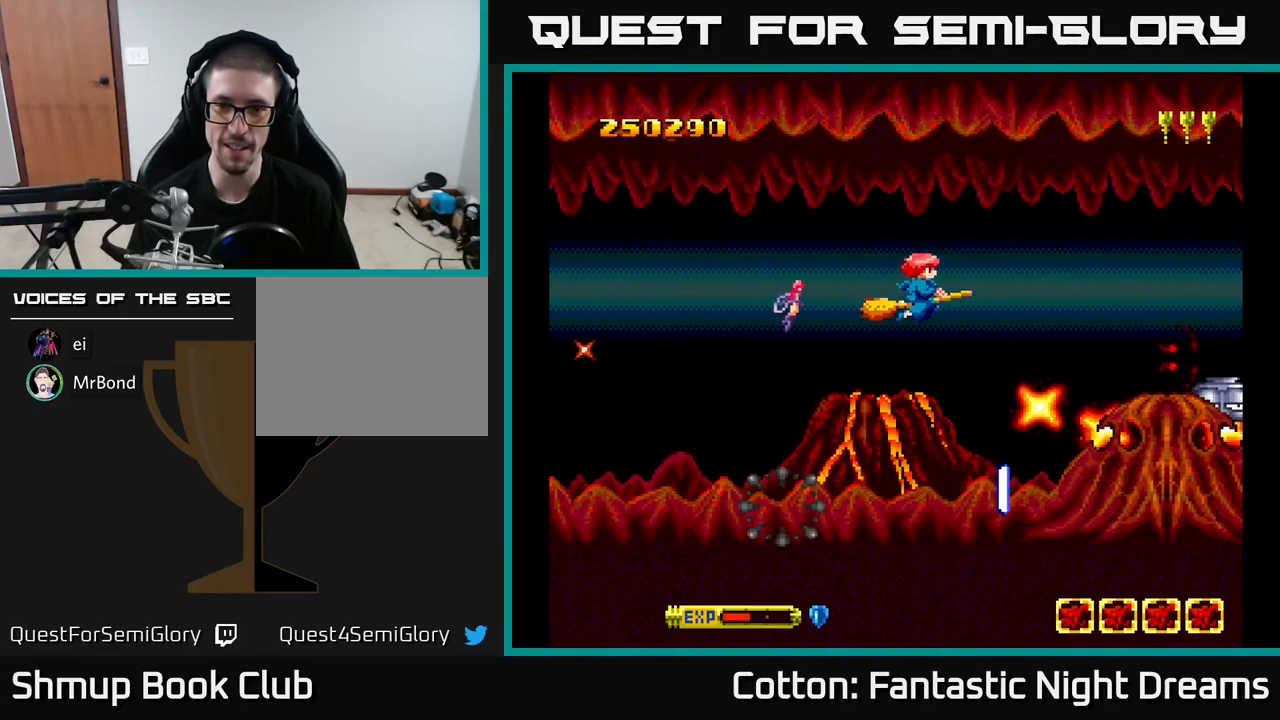
{"buttons": ["DPAD_UP", "DPAD_RIGHT"], "right_stick": "center", "events": [[67, "DPAD_LEFT", "down"], [100, "DPAD_LEFT", "up"], [117, "DPAD_UP", "up"], [150, "DPAD_UP", "down"], [183, "DPAD_LEFT", "down"], [267, "DPAD_UP", "up"], [367, "DPAD_UP", "down"], [383, "DPAD_LEFT", "up"], [383, "DPAD_RIGHT", "down"]]}
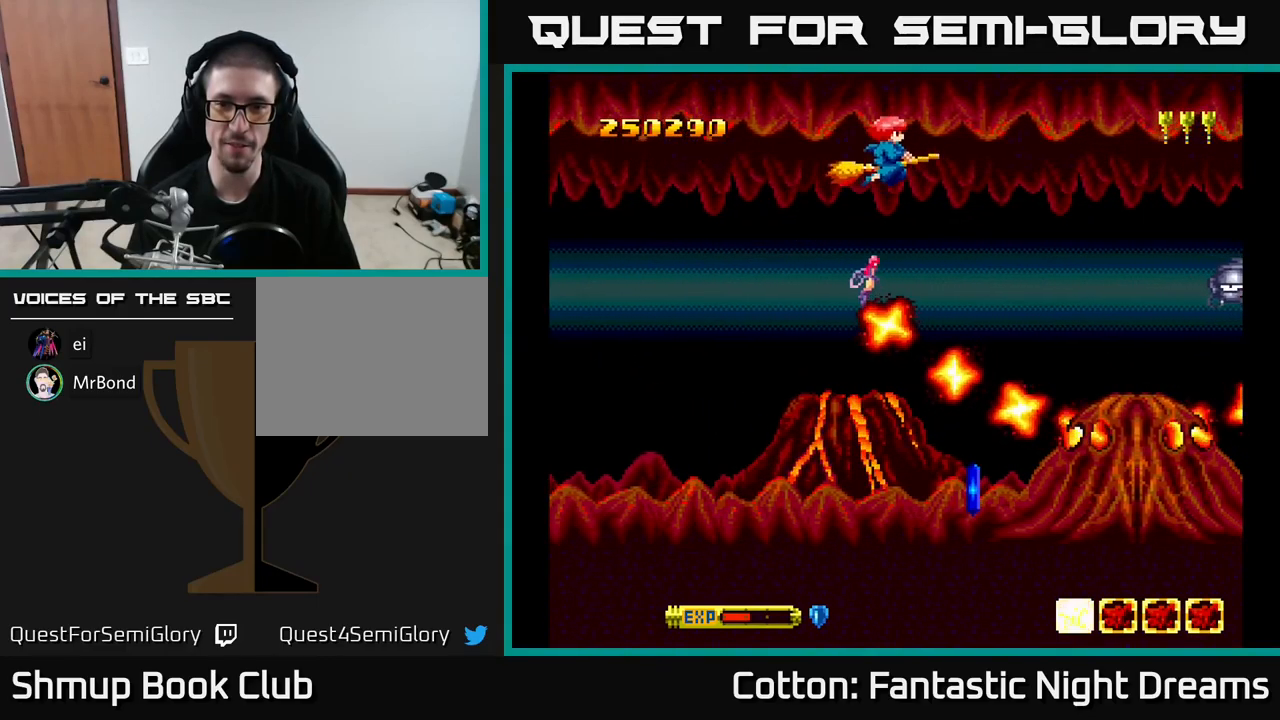
{"buttons": ["DPAD_DOWN"], "right_stick": "center", "events": [[33, "DPAD_UP", "up"], [283, "DPAD_DOWN", "down"], [417, "DPAD_RIGHT", "up"]]}
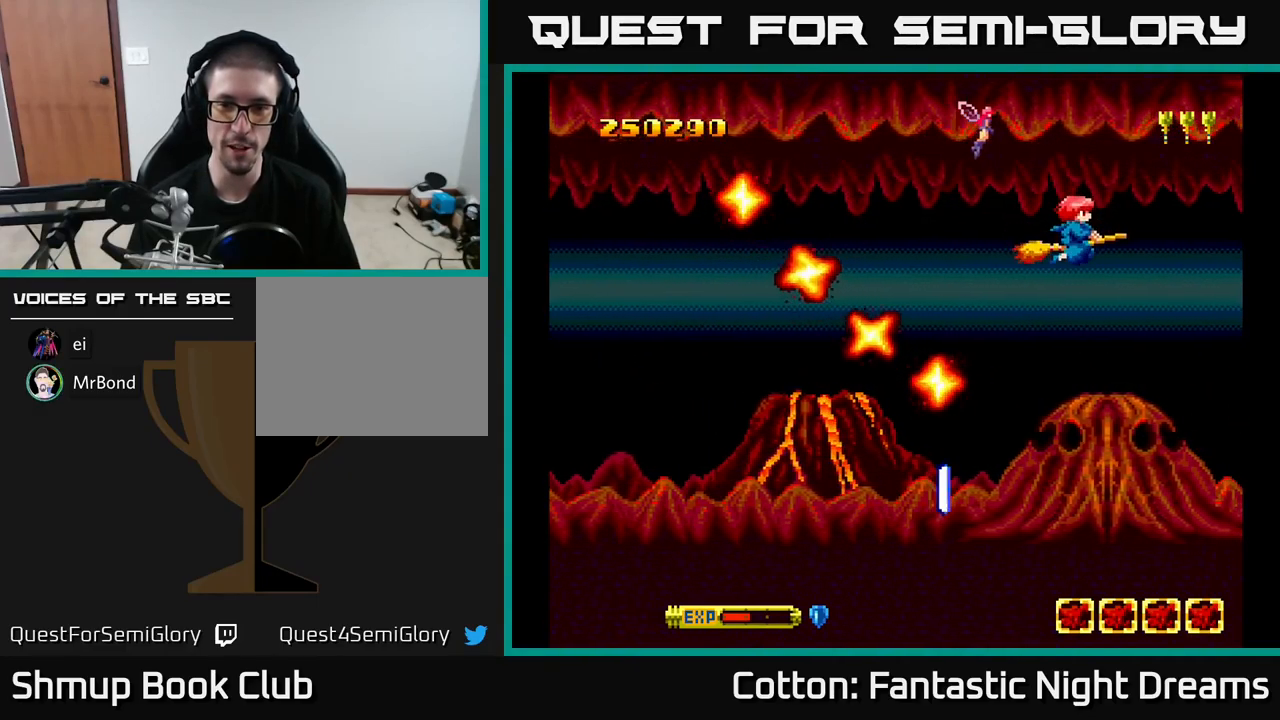
{"buttons": ["DPAD_DOWN"], "right_stick": "center", "events": [[167, "DPAD_LEFT", "down"], [500, "DPAD_LEFT", "up"]]}
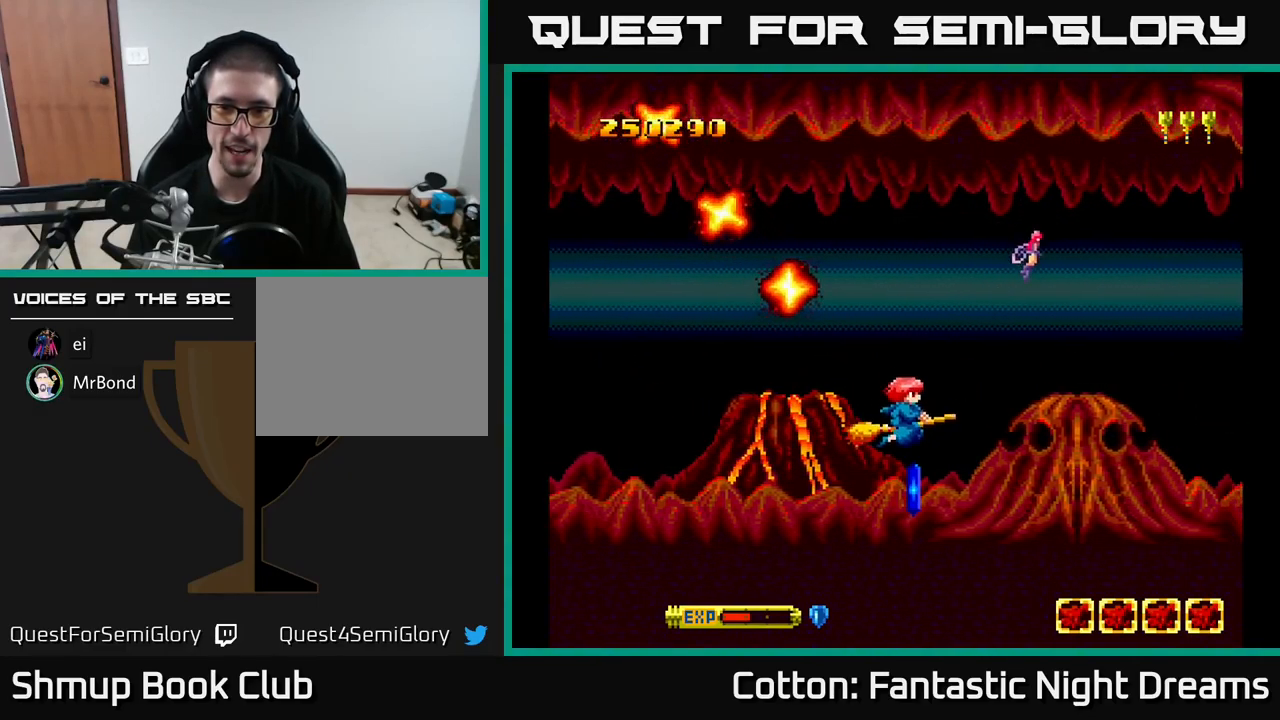
{"buttons": ["DPAD_UP", "DPAD_LEFT"], "right_stick": "center", "events": [[50, "DPAD_RIGHT", "down"], [100, "DPAD_RIGHT", "up"], [250, "DPAD_DOWN", "up"], [267, "DPAD_LEFT", "down"], [283, "DPAD_UP", "down"]]}
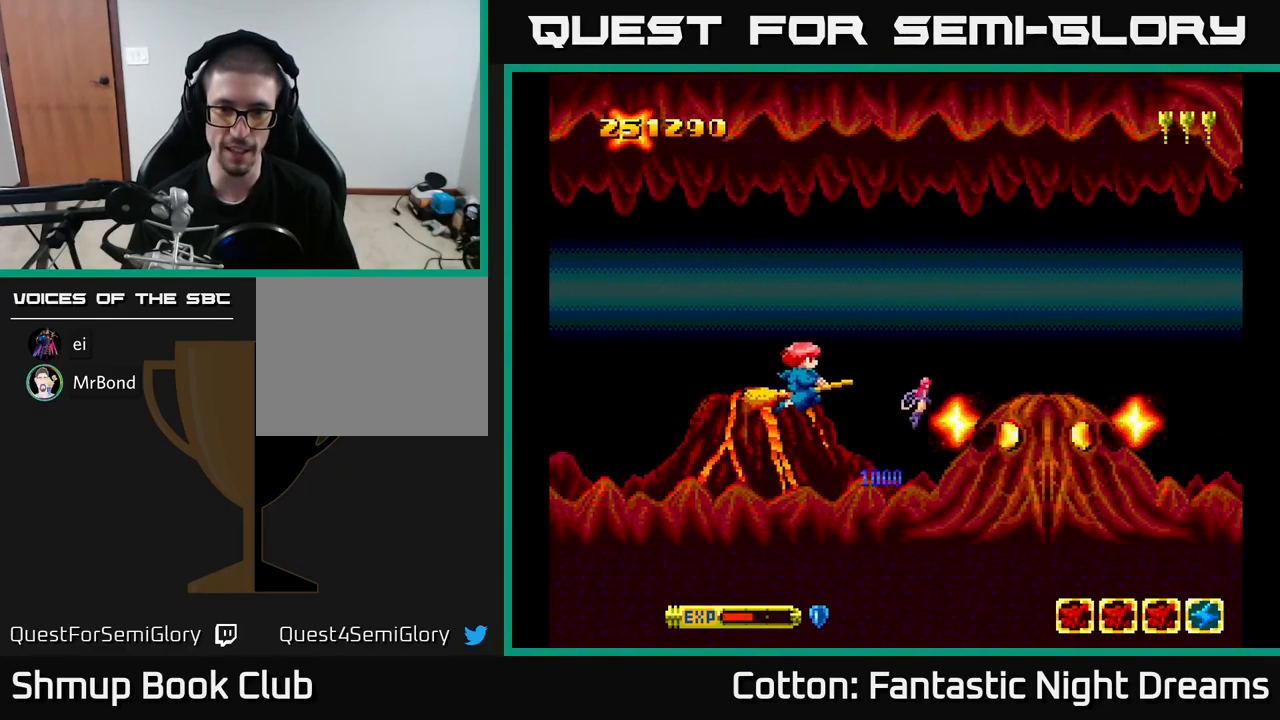
{"buttons": ["Y", "DPAD_RIGHT"], "right_stick": "center", "events": [[17, "DPAD_LEFT", "up"], [200, "DPAD_RIGHT", "down"], [433, "DPAD_UP", "up"], [467, "Y", "down"]]}
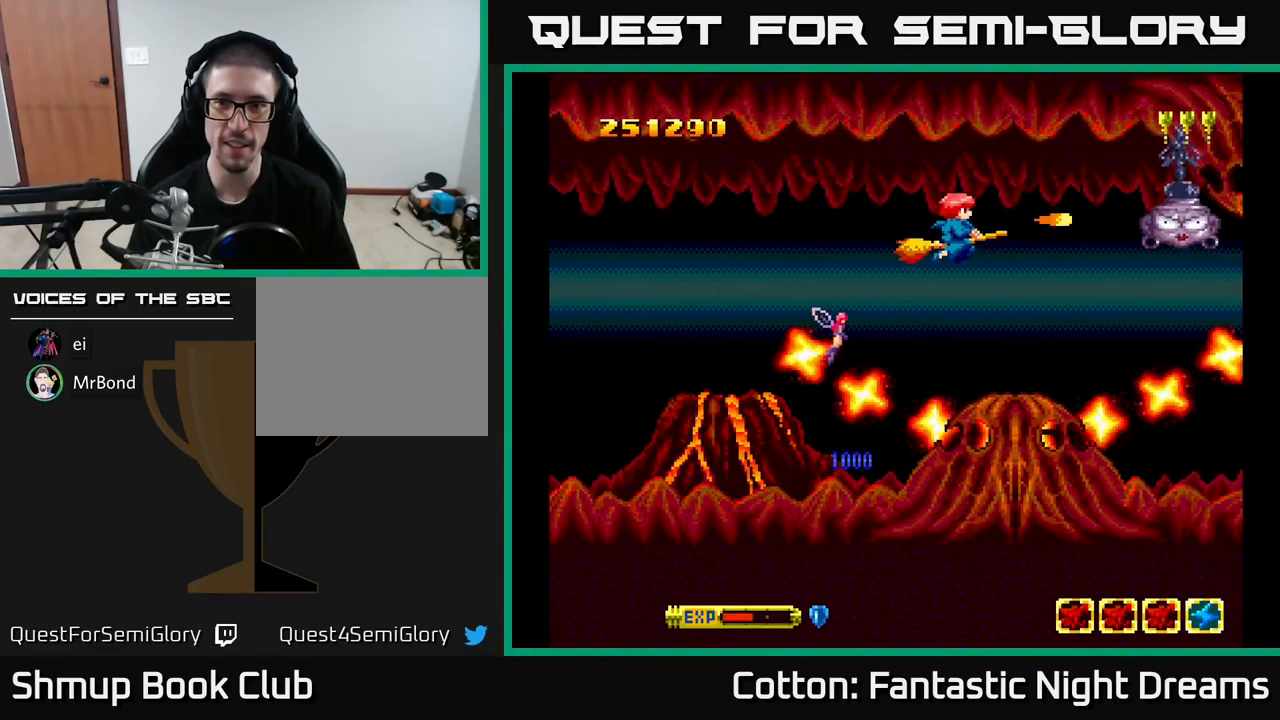
{"buttons": ["DPAD_RIGHT"], "right_stick": "center", "events": [[67, "DPAD_DOWN", "down"], [100, "DPAD_DOWN", "up"], [117, "DPAD_RIGHT", "up"], [150, "DPAD_UP", "down"], [233, "DPAD_UP", "up"], [283, "DPAD_DOWN", "down"], [300, "DPAD_RIGHT", "down"], [383, "DPAD_DOWN", "up"], [417, "Y", "up"]]}